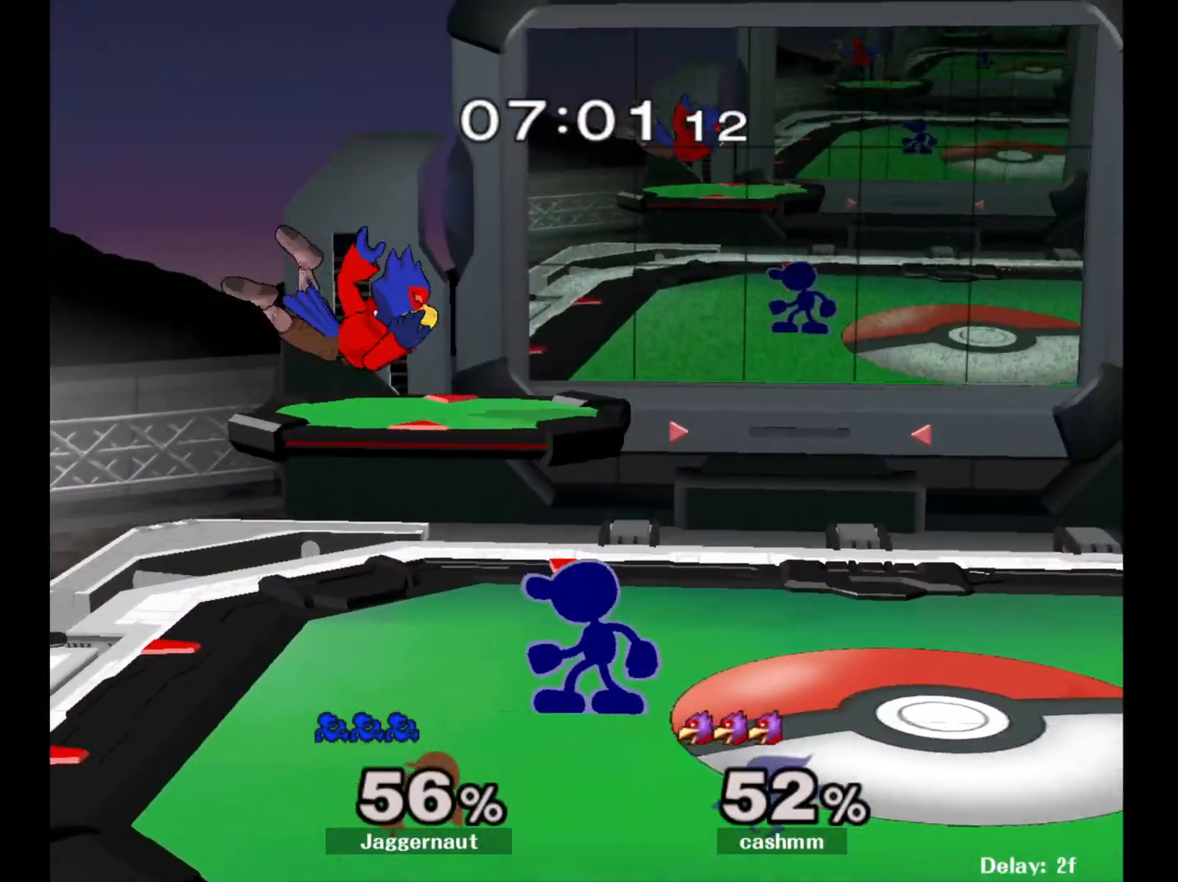
Gameplay with a controller (Nintendo layout); each line is a JSON object with the inputs held at the frame after it. "events" lists button and stick changes between this image and that frame as [ms after this image, input, new state], when the widget could be followed in between. Not read: L3 R3.
{"buttons": [], "left_stick": "right", "right_stick": "center", "events": [[133, "Y", "down"], [233, "A", "down"], [267, "Y", "up"], [283, "left_stick", "left"], [367, "A", "up"], [500, "left_stick", "right"]]}
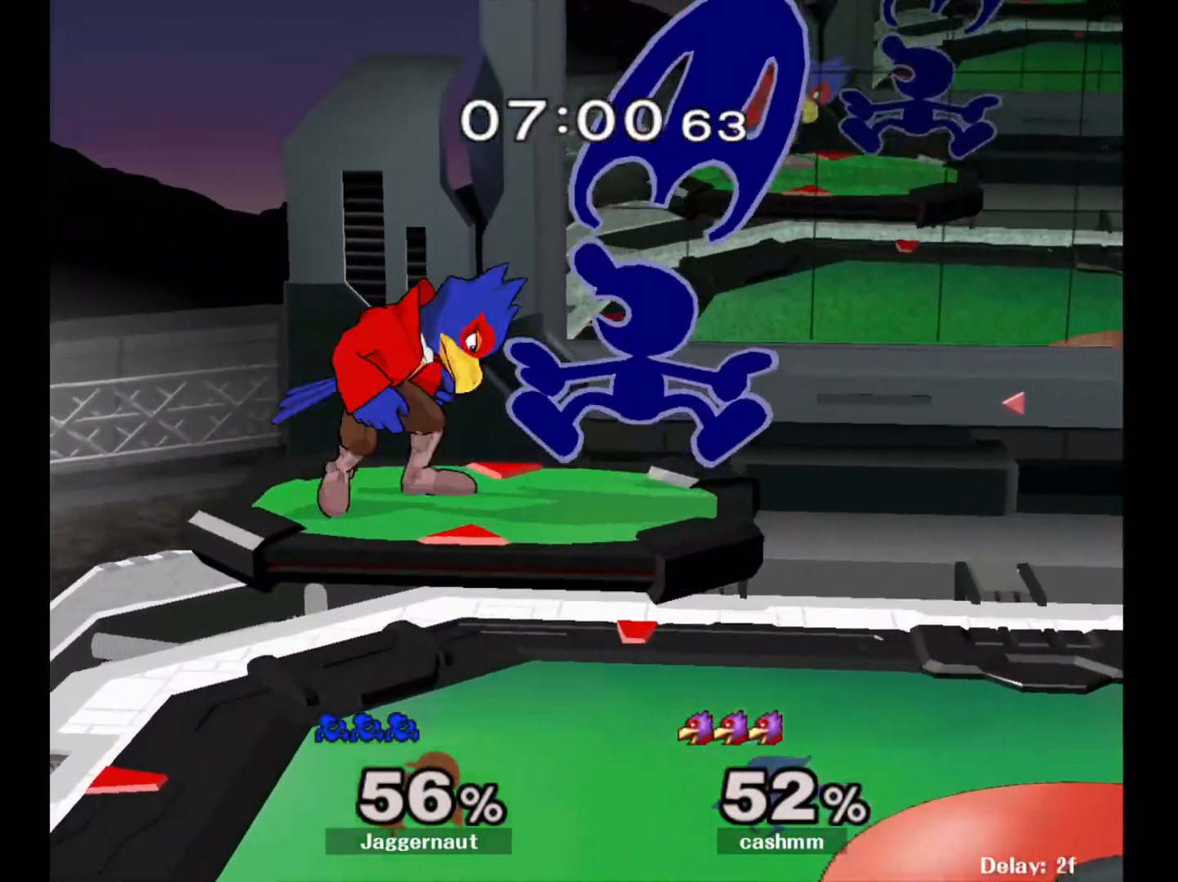
{"buttons": [], "left_stick": "center", "right_stick": "center", "events": [[33, "left_stick", "left"], [50, "left_stick", "up-left"], [100, "left_stick", "left"], [283, "left_stick", "down-left"], [317, "R1", "down"], [450, "left_stick", "center"], [467, "R1", "up"]]}
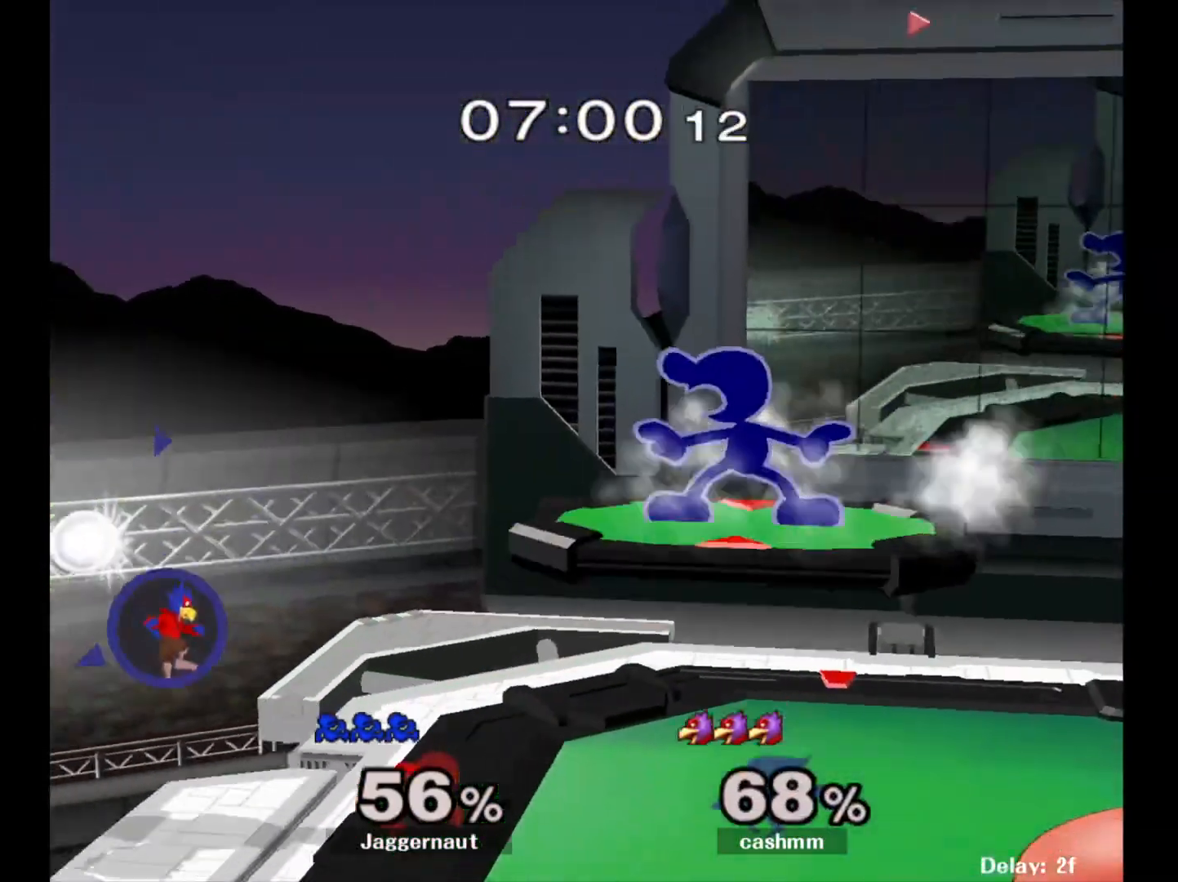
{"buttons": [], "left_stick": "down-left", "right_stick": "center", "events": [[67, "left_stick", "left"], [317, "left_stick", "down"], [467, "left_stick", "down-left"]]}
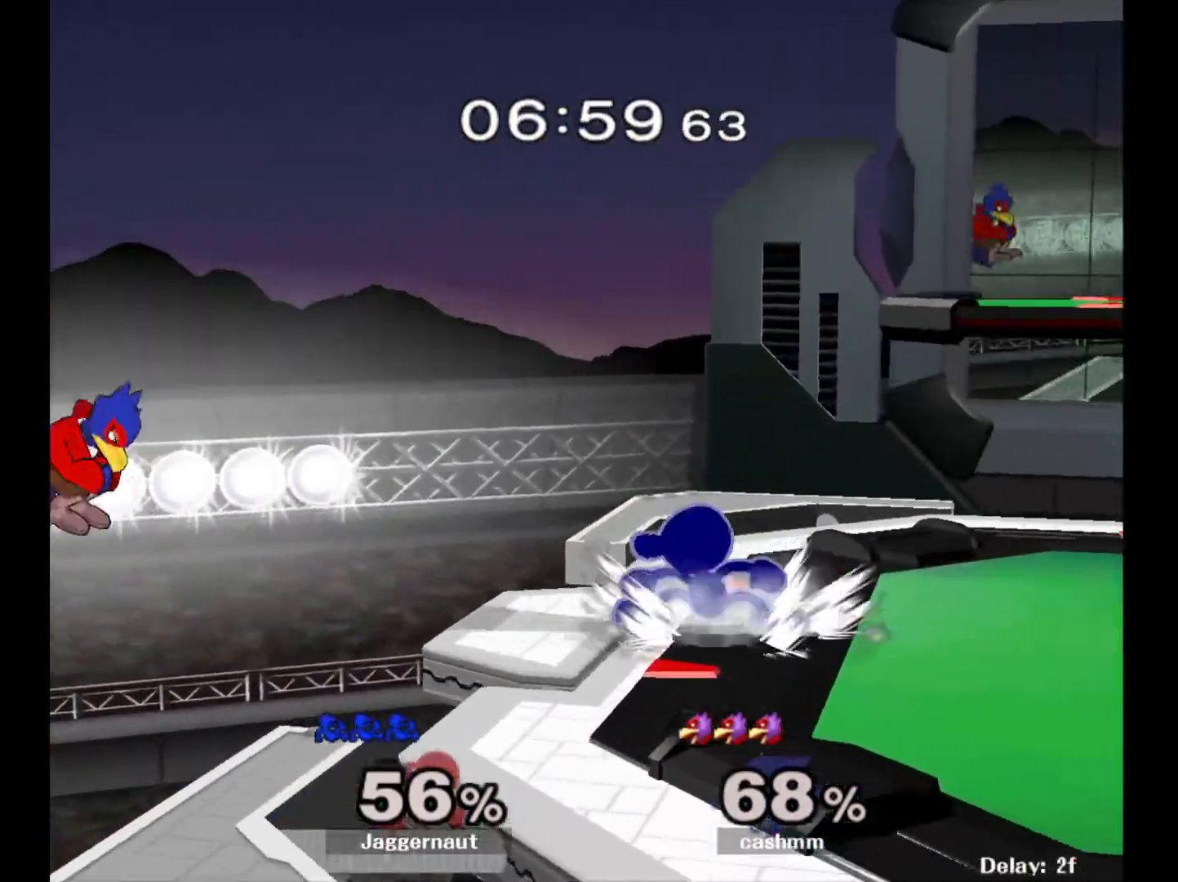
{"buttons": [], "left_stick": "center", "right_stick": "center", "events": [[17, "left_stick", "left"], [167, "A", "down"], [317, "A", "up"], [333, "left_stick", "center"]]}
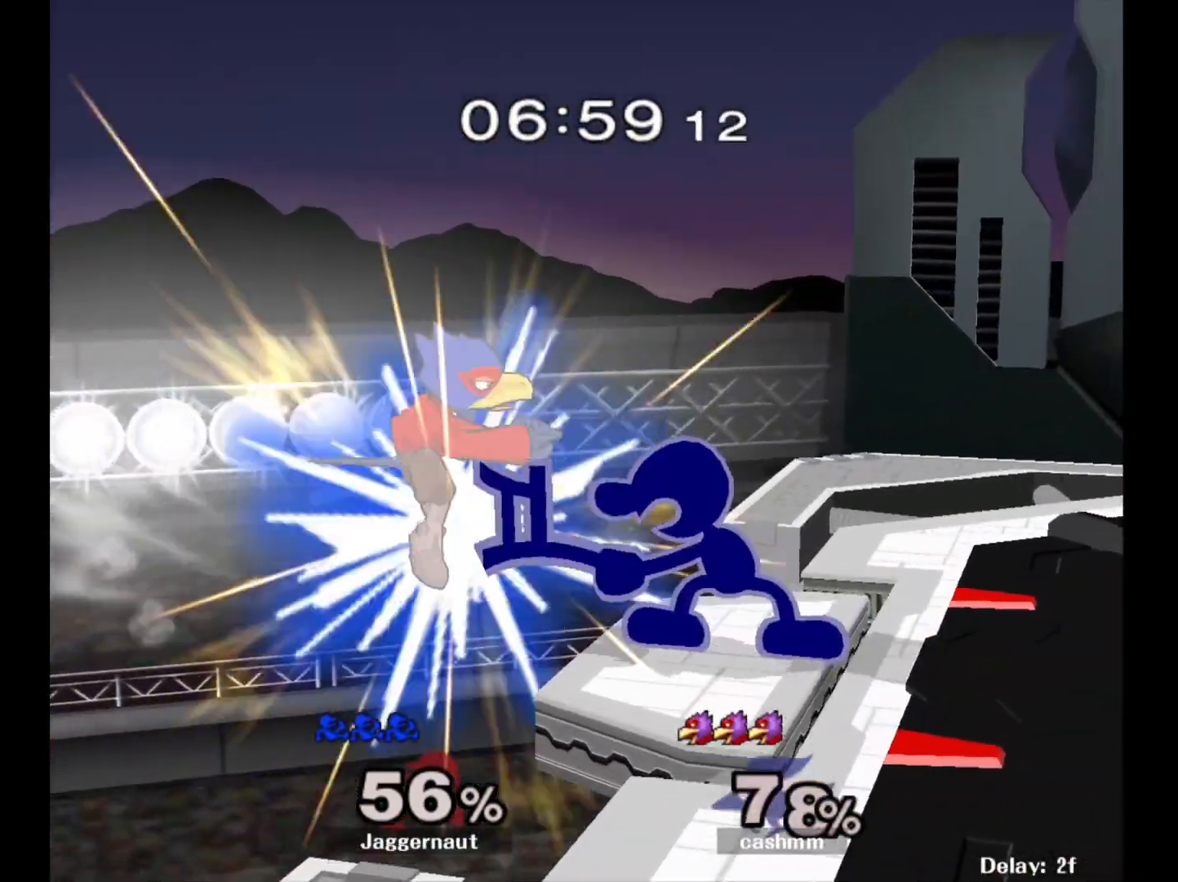
{"buttons": [], "left_stick": "center", "right_stick": "center", "events": []}
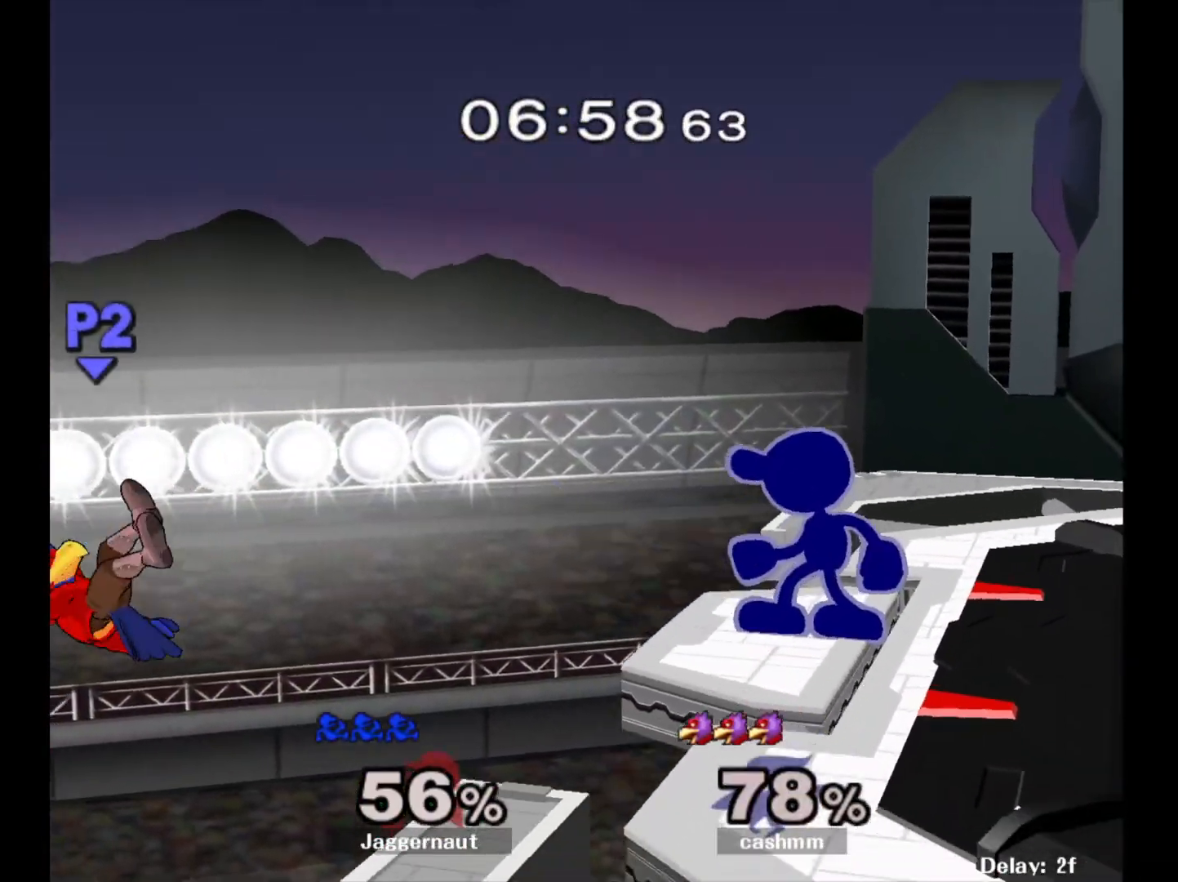
{"buttons": [], "left_stick": "right", "right_stick": "center", "events": [[33, "left_stick", "left"], [250, "left_stick", "center"], [333, "left_stick", "right"]]}
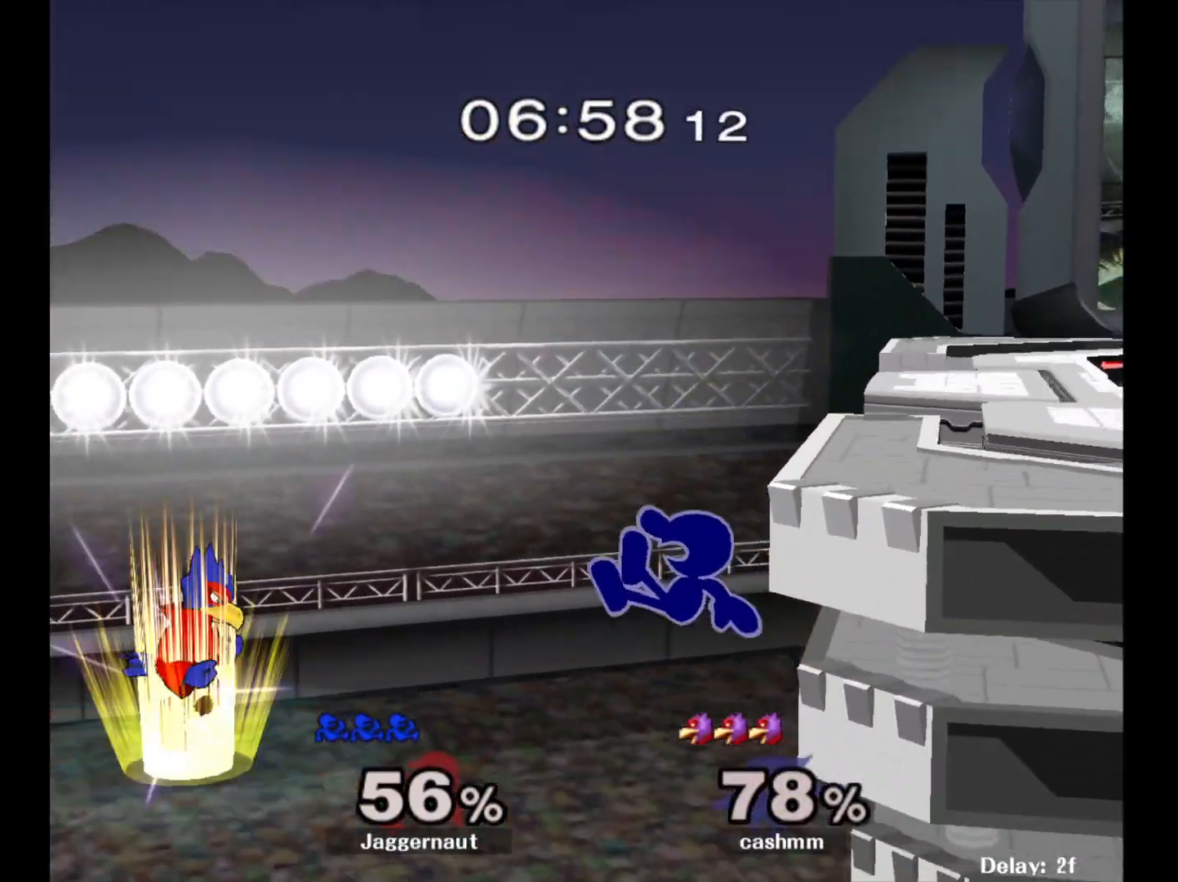
{"buttons": [], "left_stick": "right", "right_stick": "center", "events": [[217, "left_stick", "left"], [250, "Y", "down"], [317, "A", "down"], [367, "Y", "up"], [433, "A", "up"], [450, "left_stick", "right"]]}
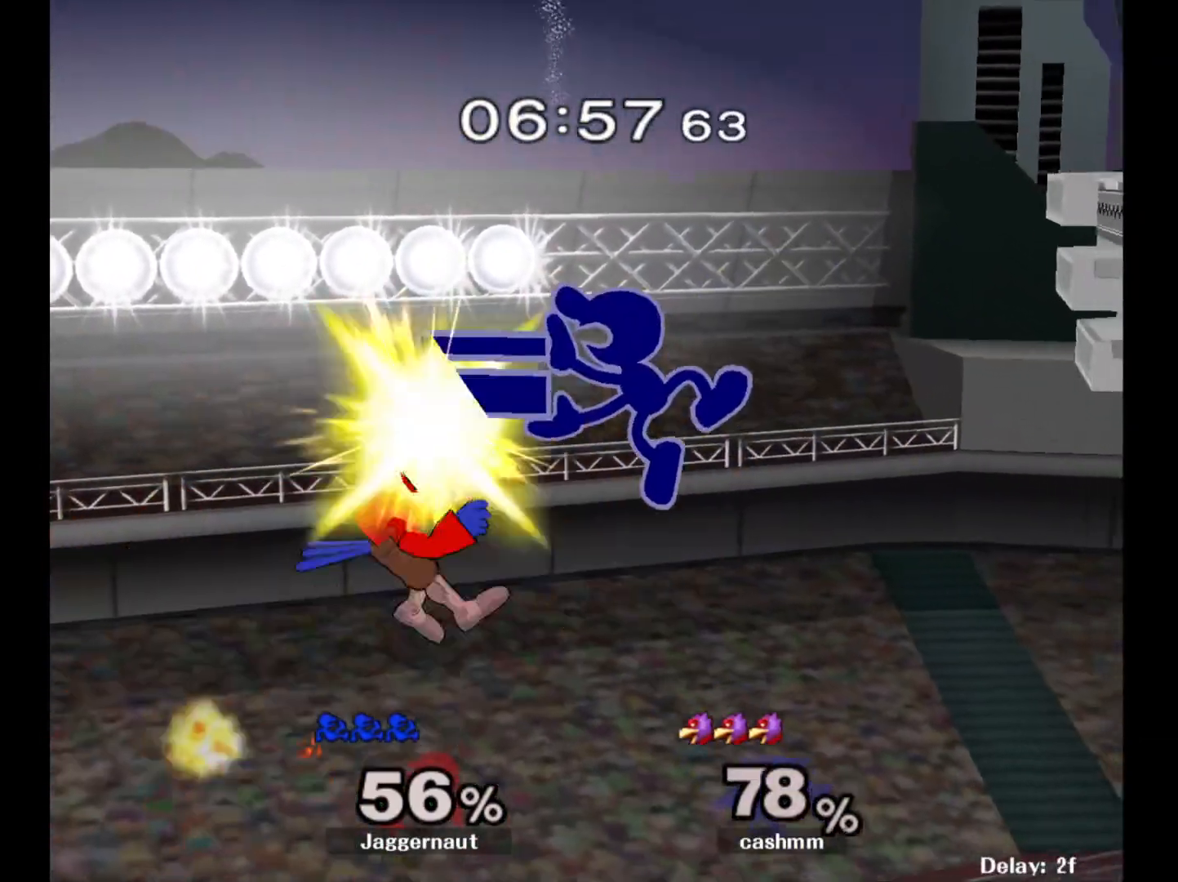
{"buttons": [], "left_stick": "up-right", "right_stick": "center", "events": [[483, "left_stick", "up-right"]]}
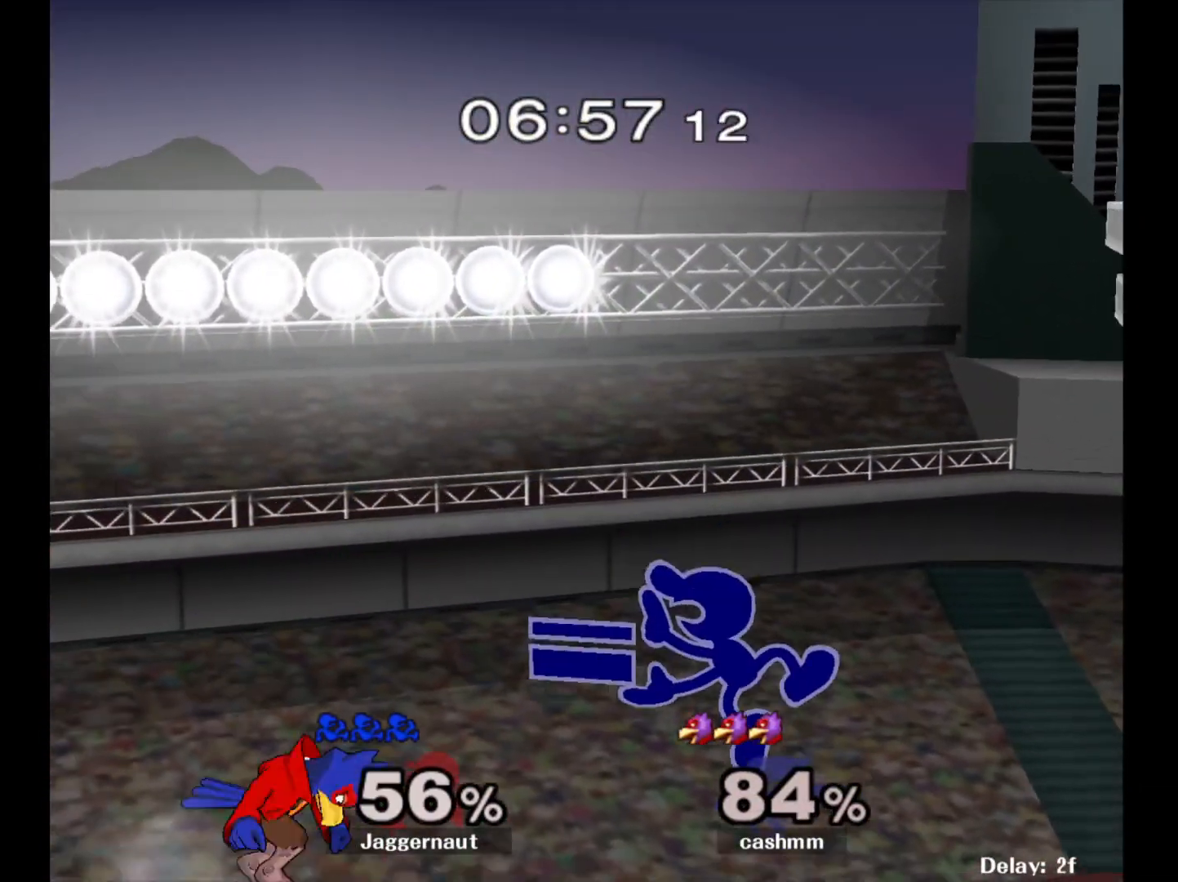
{"buttons": [], "left_stick": "up-right", "right_stick": "center", "events": [[150, "B", "down"], [267, "B", "up"], [283, "B", "down"], [433, "B", "up"]]}
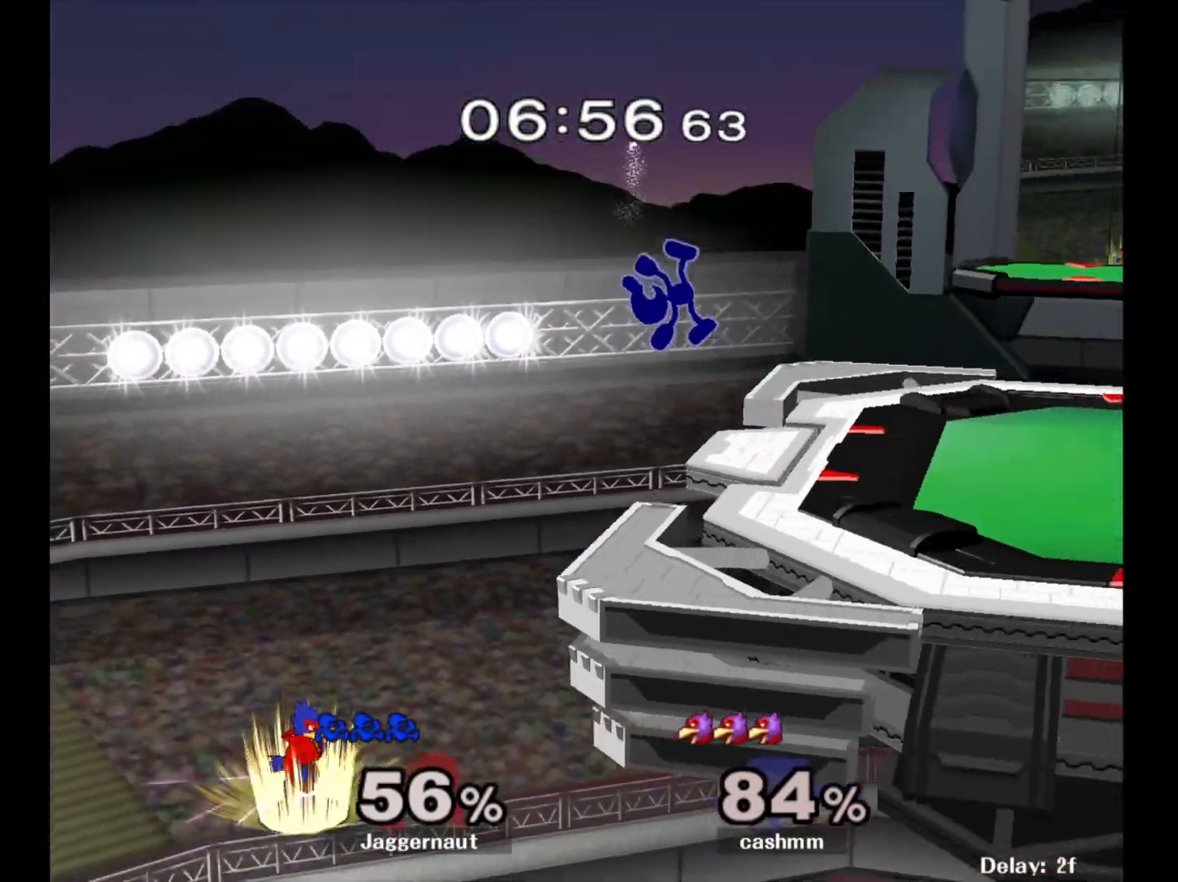
{"buttons": [], "left_stick": "center", "right_stick": "center", "events": [[117, "left_stick", "right"], [500, "left_stick", "center"]]}
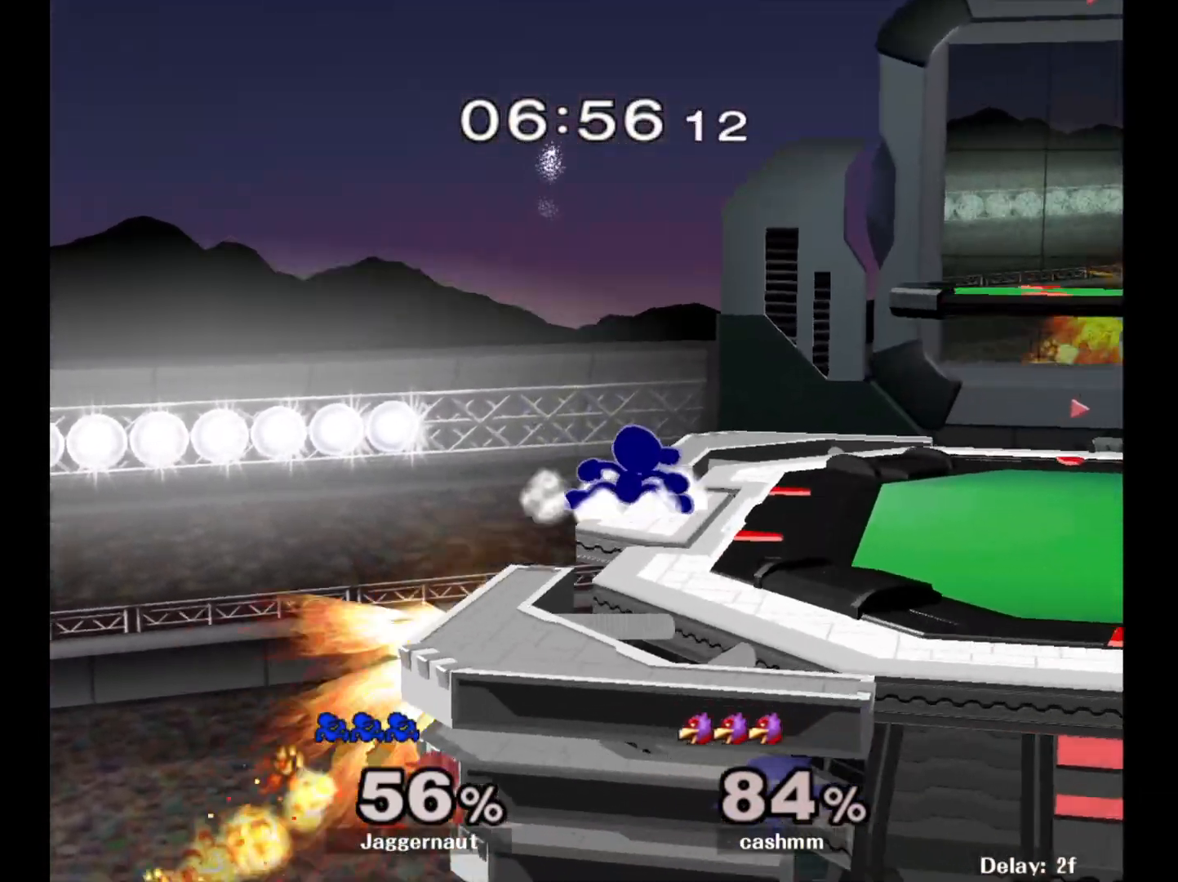
{"buttons": ["Y", "R1"], "left_stick": "down-right", "right_stick": "center", "events": [[117, "left_stick", "right"], [267, "left_stick", "down-right"], [367, "Y", "down"], [433, "R1", "down"]]}
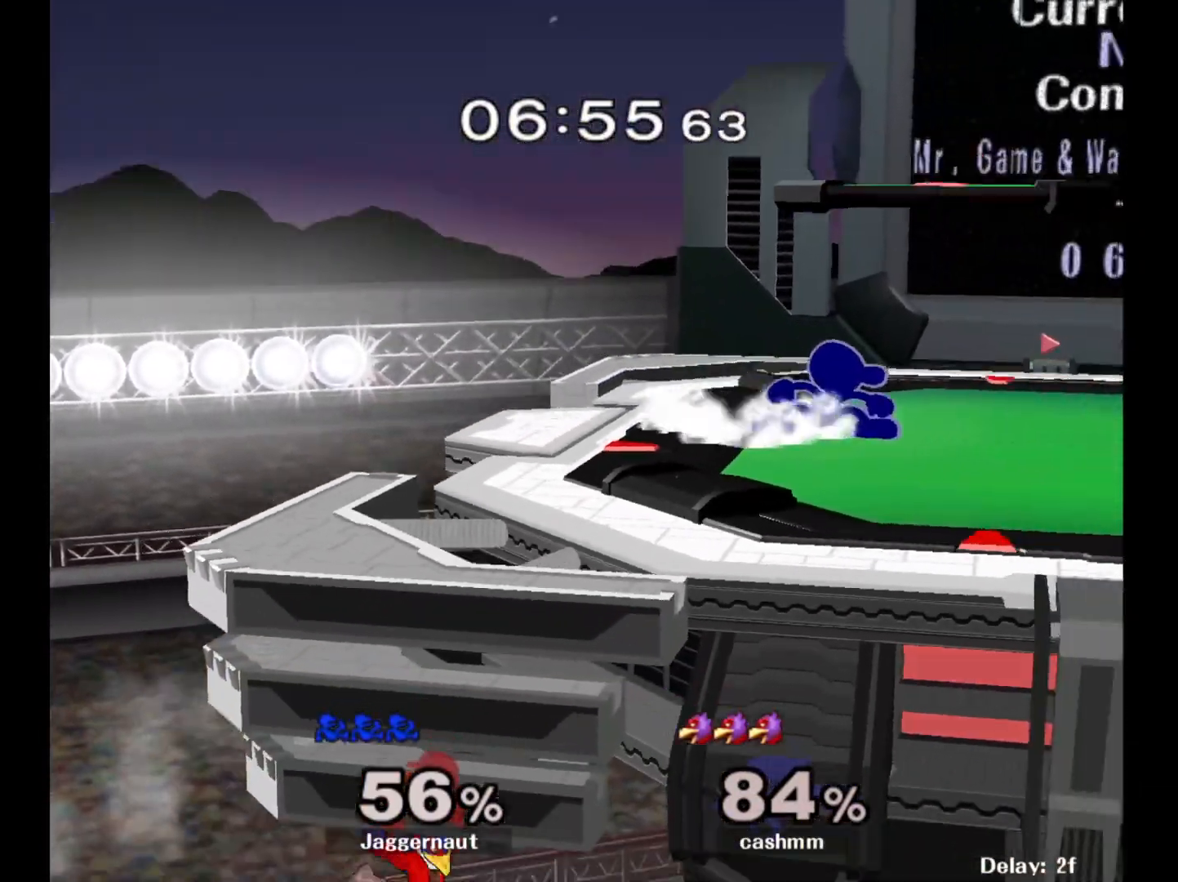
{"buttons": ["Y"], "left_stick": "down-right", "right_stick": "center", "events": [[33, "Y", "up"], [33, "left_stick", "center"], [67, "R1", "up"], [150, "Y", "down"], [150, "left_stick", "down-right"], [217, "R1", "down"], [300, "Y", "up"], [317, "left_stick", "center"], [367, "R1", "up"], [383, "left_stick", "down-right"], [433, "Y", "down"]]}
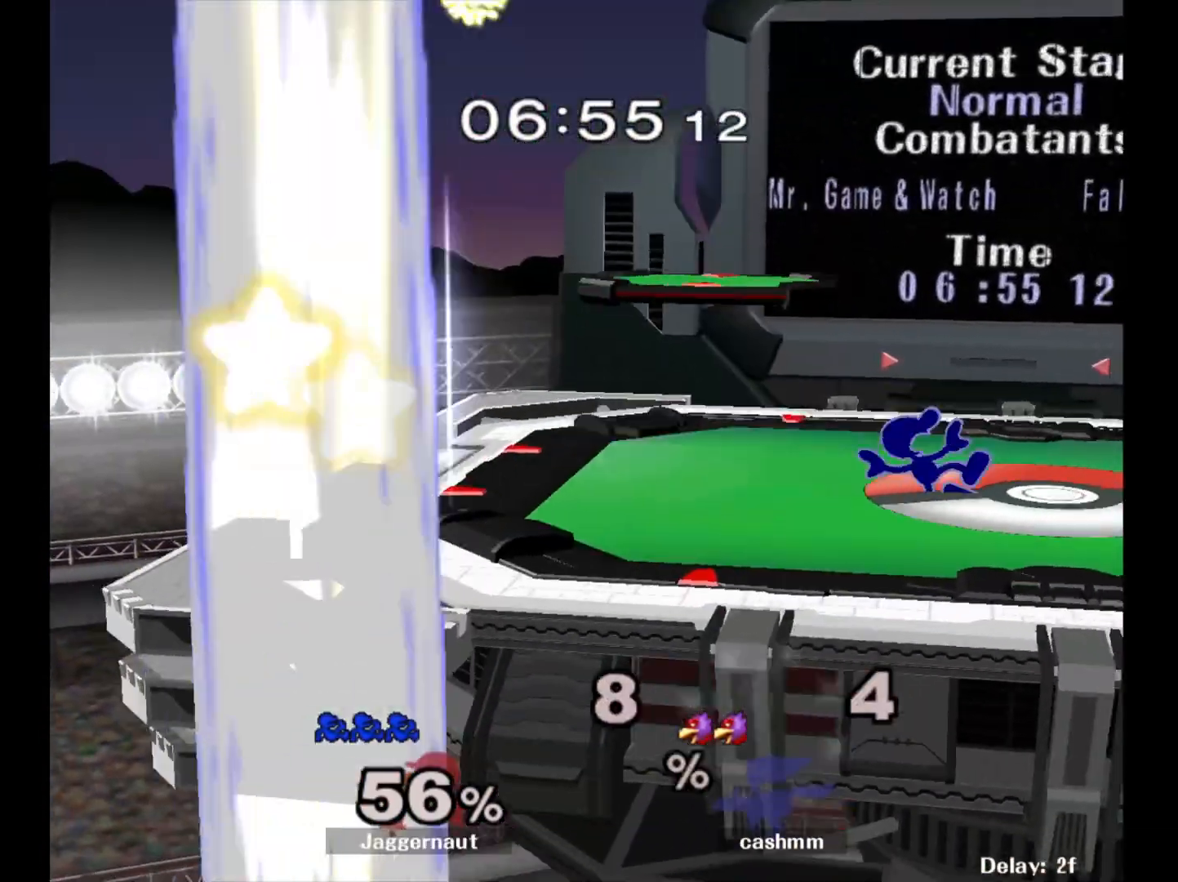
{"buttons": ["R1"], "left_stick": "down-right", "right_stick": "center", "events": [[33, "R1", "down"], [117, "Y", "up"], [117, "left_stick", "center"], [167, "R1", "up"], [167, "left_stick", "right"], [317, "Y", "down"], [317, "left_stick", "down-right"], [383, "R1", "down"], [483, "Y", "up"]]}
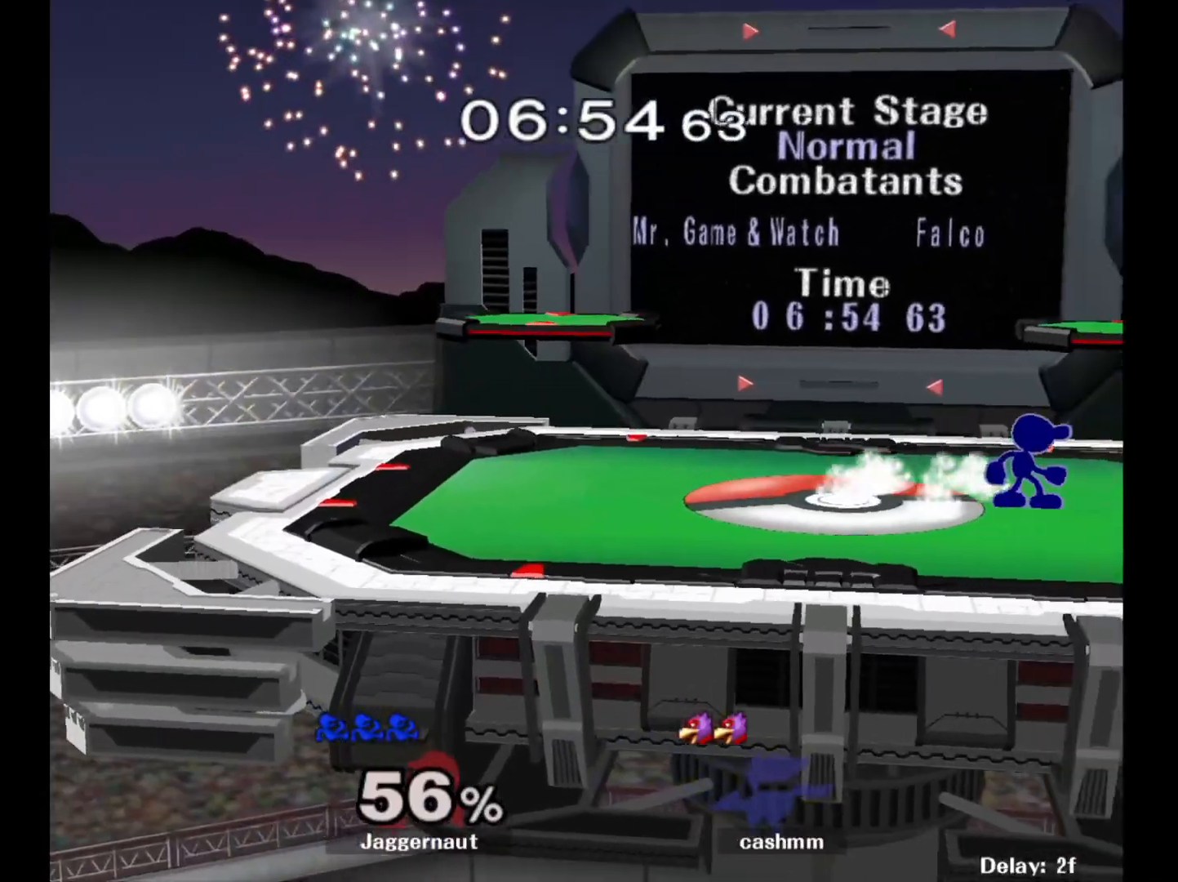
{"buttons": ["Y"], "left_stick": "center", "right_stick": "center", "events": [[17, "R1", "up"], [17, "left_stick", "center"], [150, "left_stick", "left"], [217, "Y", "down"], [250, "left_stick", "down-right"], [300, "R1", "down"], [400, "Y", "up"], [417, "left_stick", "center"], [433, "R1", "up"], [500, "Y", "down"]]}
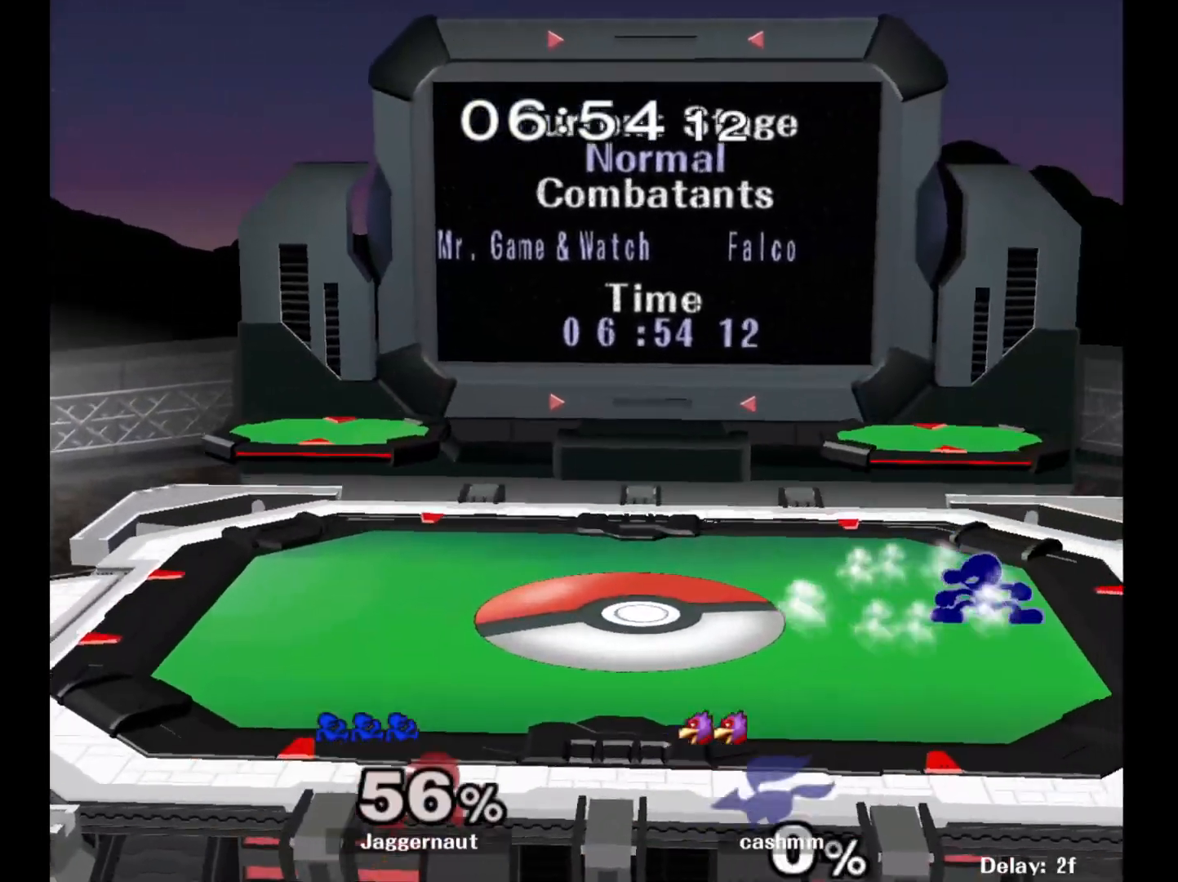
{"buttons": [], "left_stick": "center", "right_stick": "center", "events": [[50, "left_stick", "left"], [100, "Y", "up"], [183, "Y", "down"], [300, "left_stick", "down-right"], [333, "R1", "down"], [417, "Y", "up"], [467, "R1", "up"], [467, "left_stick", "center"]]}
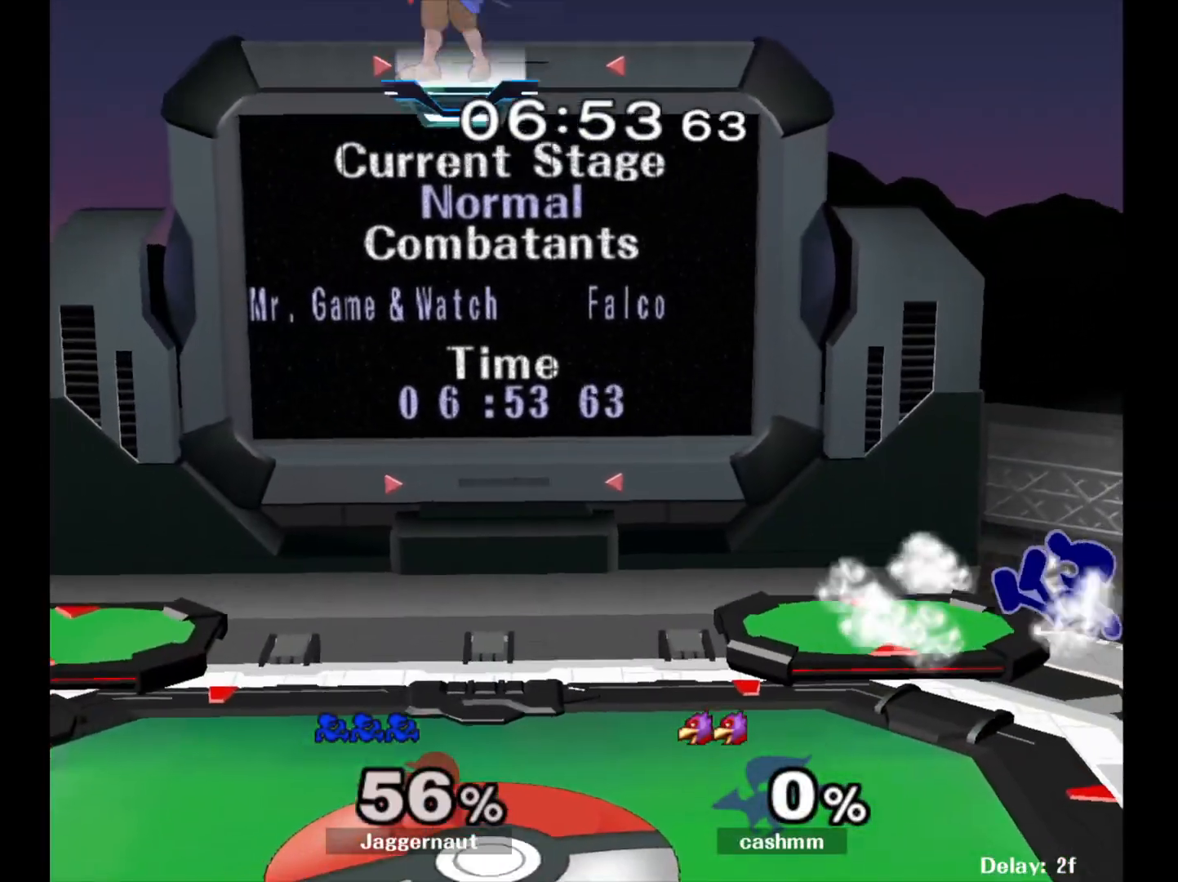
{"buttons": [], "left_stick": "center", "right_stick": "center", "events": [[150, "left_stick", "down-right"], [283, "R1", "down"], [367, "left_stick", "center"], [400, "R1", "up"]]}
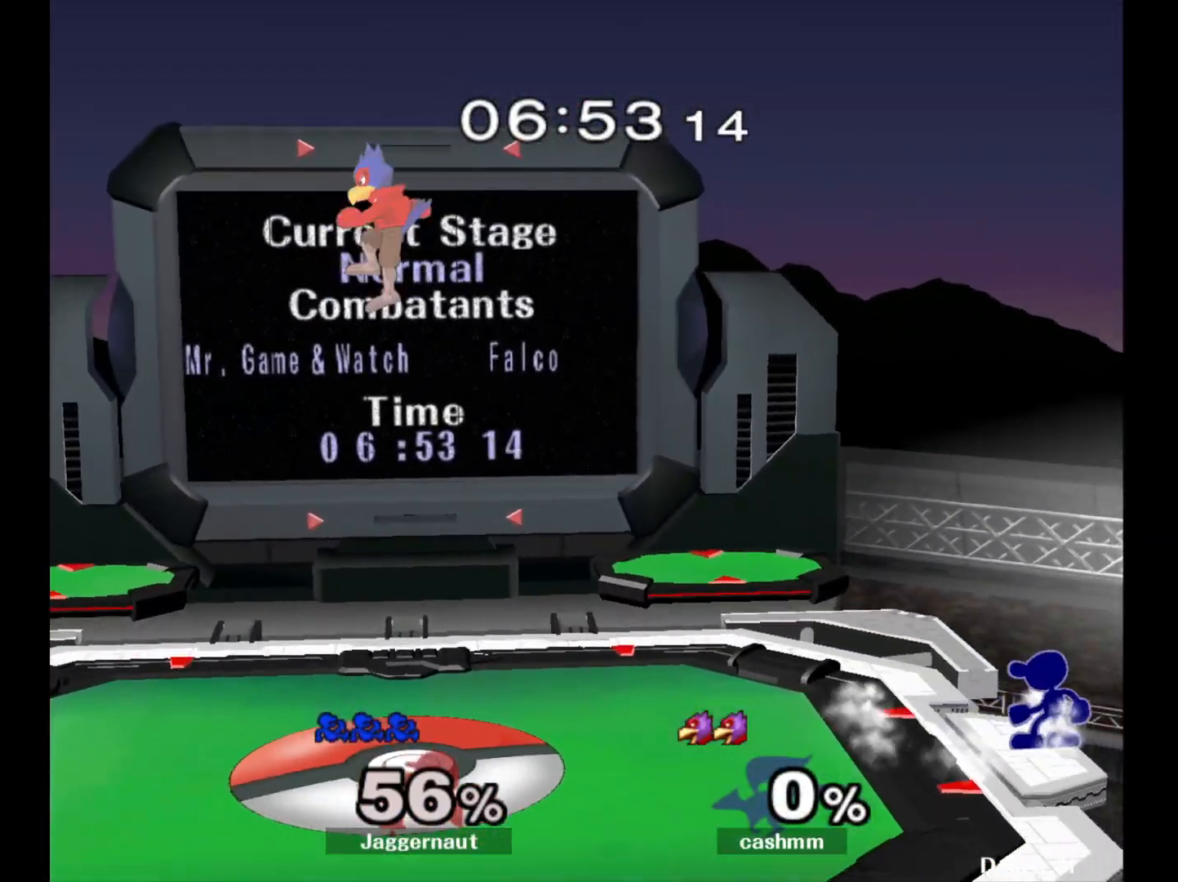
{"buttons": [], "left_stick": "center", "right_stick": "center", "events": [[100, "Y", "down"], [133, "Y", "up"], [300, "left_stick", "right"], [450, "left_stick", "center"]]}
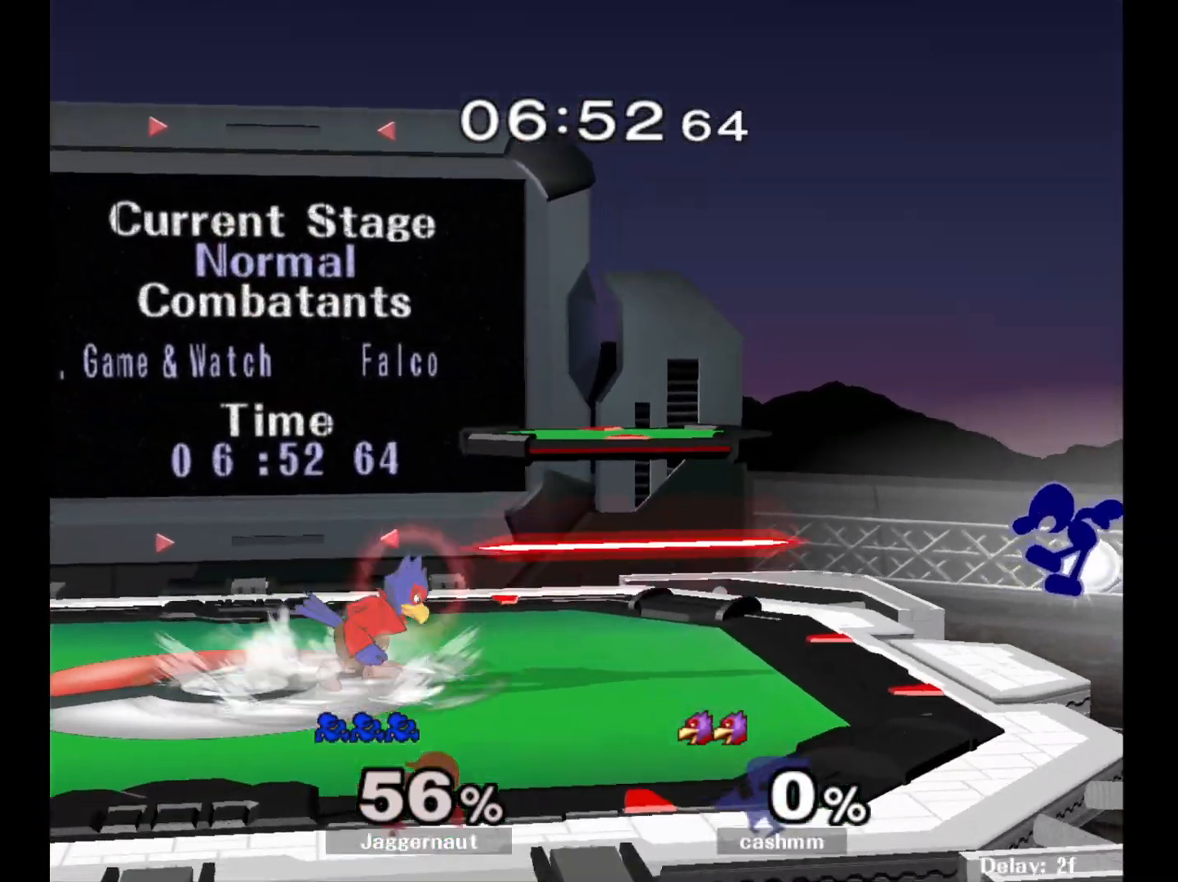
{"buttons": ["Y"], "left_stick": "left", "right_stick": "center", "events": [[17, "left_stick", "down-right"], [117, "left_stick", "center"], [383, "Y", "down"], [500, "left_stick", "left"]]}
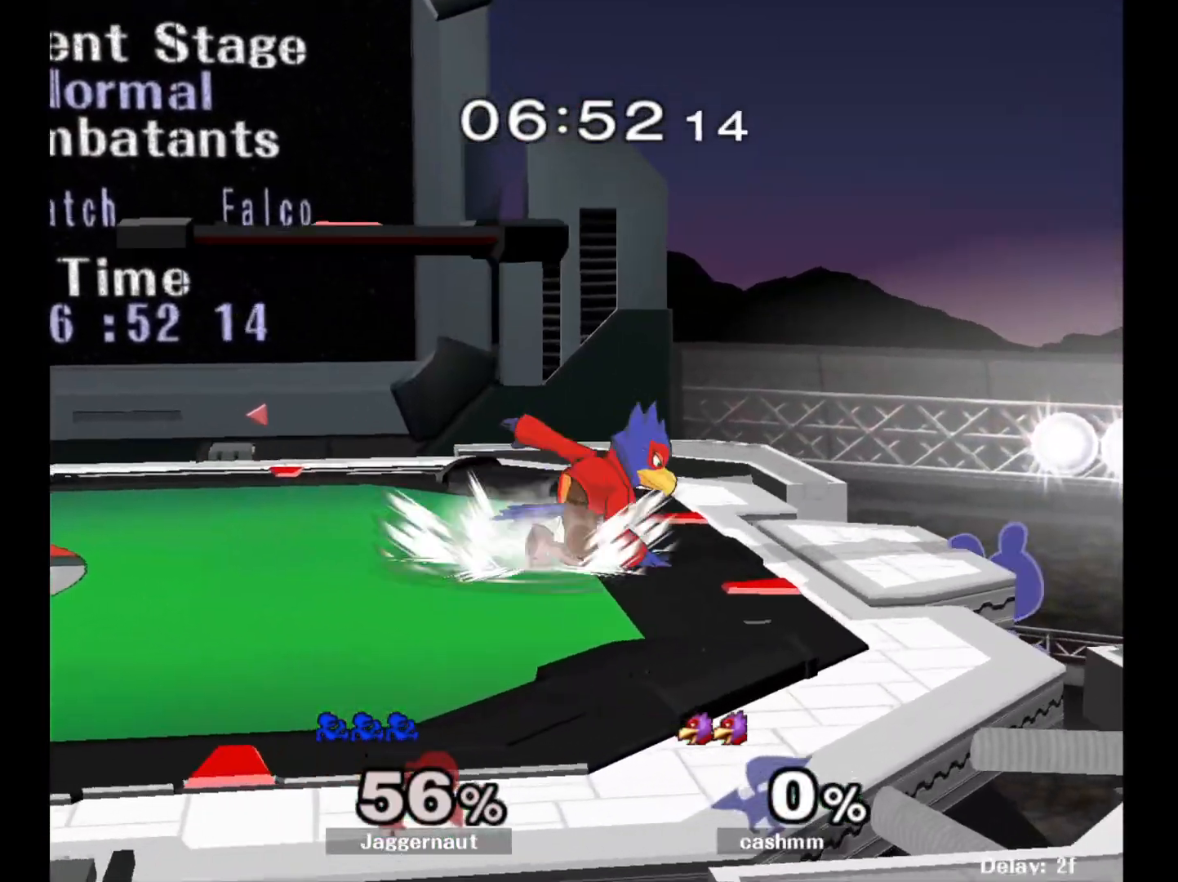
{"buttons": [], "left_stick": "left", "right_stick": "center", "events": [[50, "Y", "up"]]}
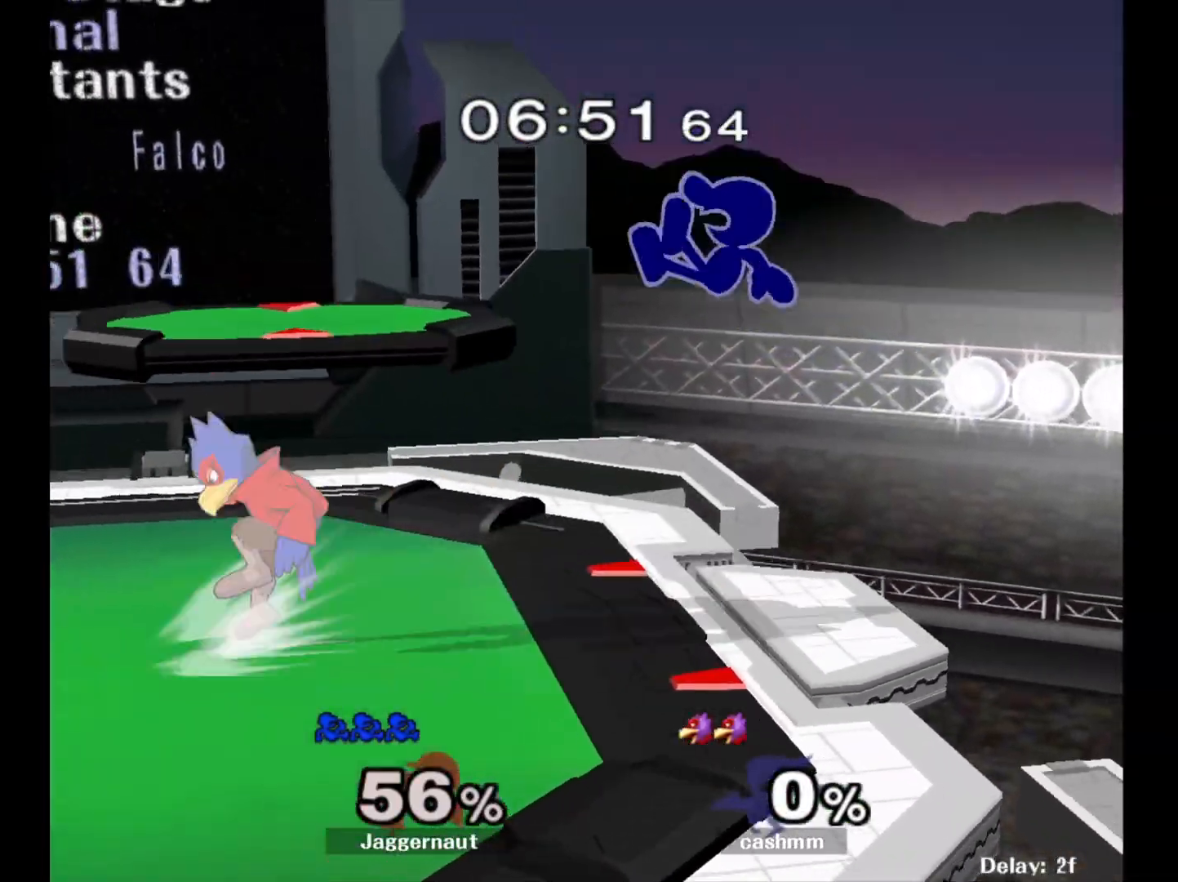
{"buttons": [], "left_stick": "right", "right_stick": "center", "events": [[100, "Y", "down"], [267, "left_stick", "right"], [300, "Y", "up"], [417, "right_stick", "down"], [500, "right_stick", "center"]]}
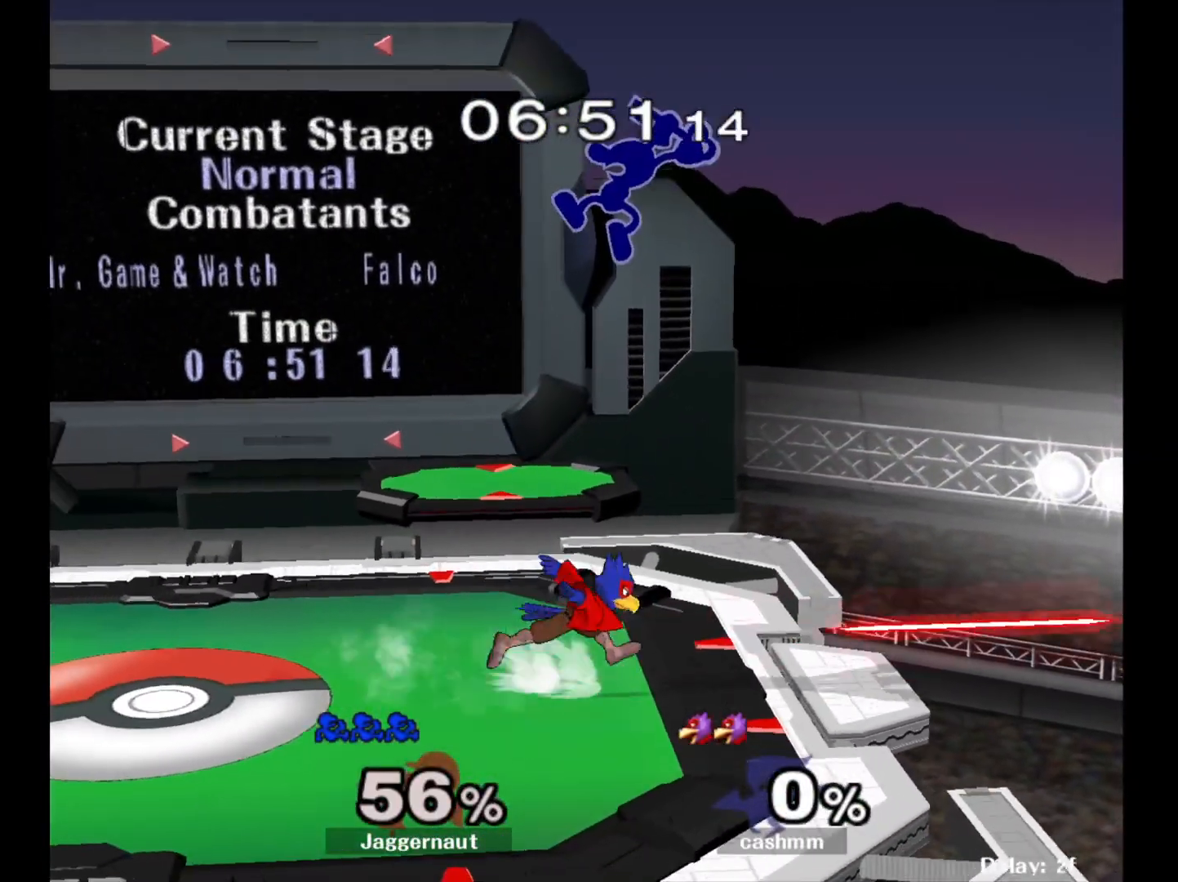
{"buttons": ["R1"], "left_stick": "down-left", "right_stick": "center", "events": [[133, "left_stick", "left"], [417, "left_stick", "down-left"], [450, "R1", "down"]]}
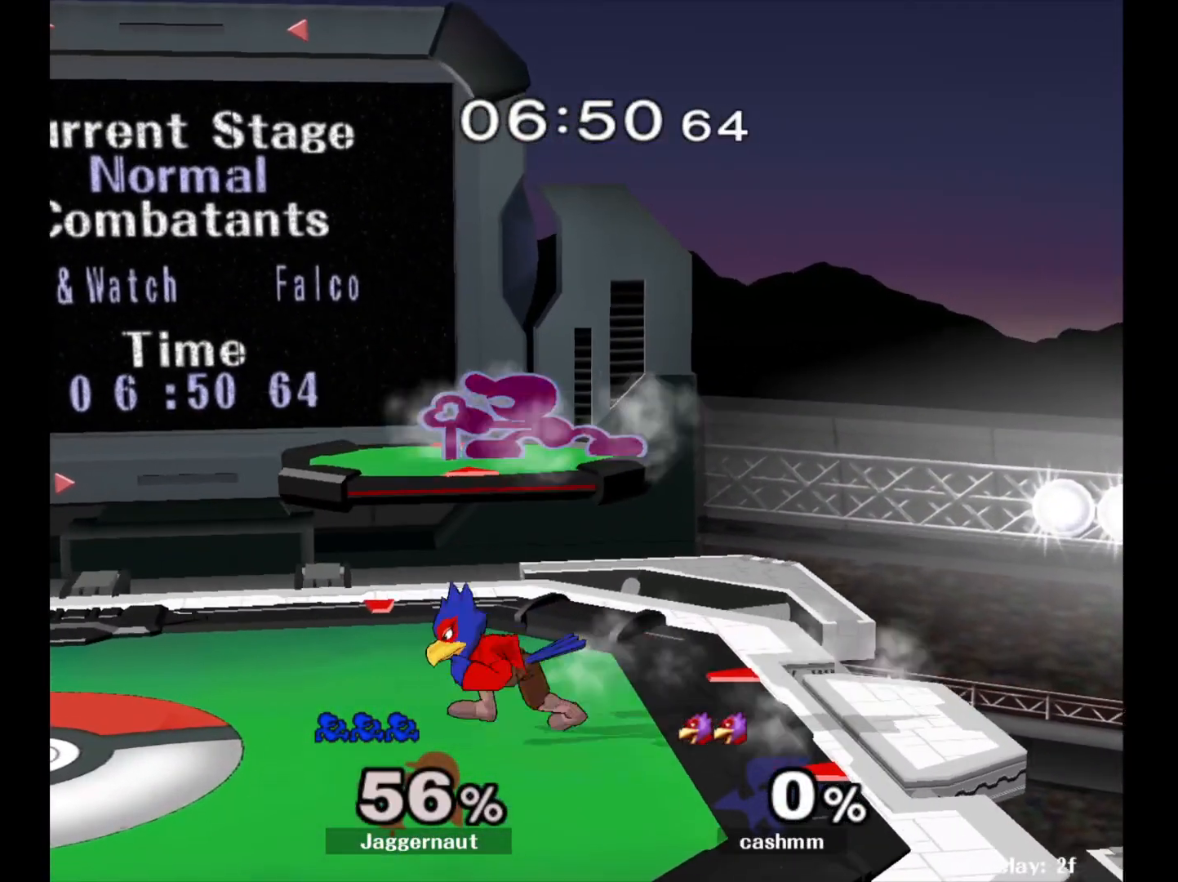
{"buttons": ["R1"], "left_stick": "left", "right_stick": "center", "events": [[33, "left_stick", "left"]]}
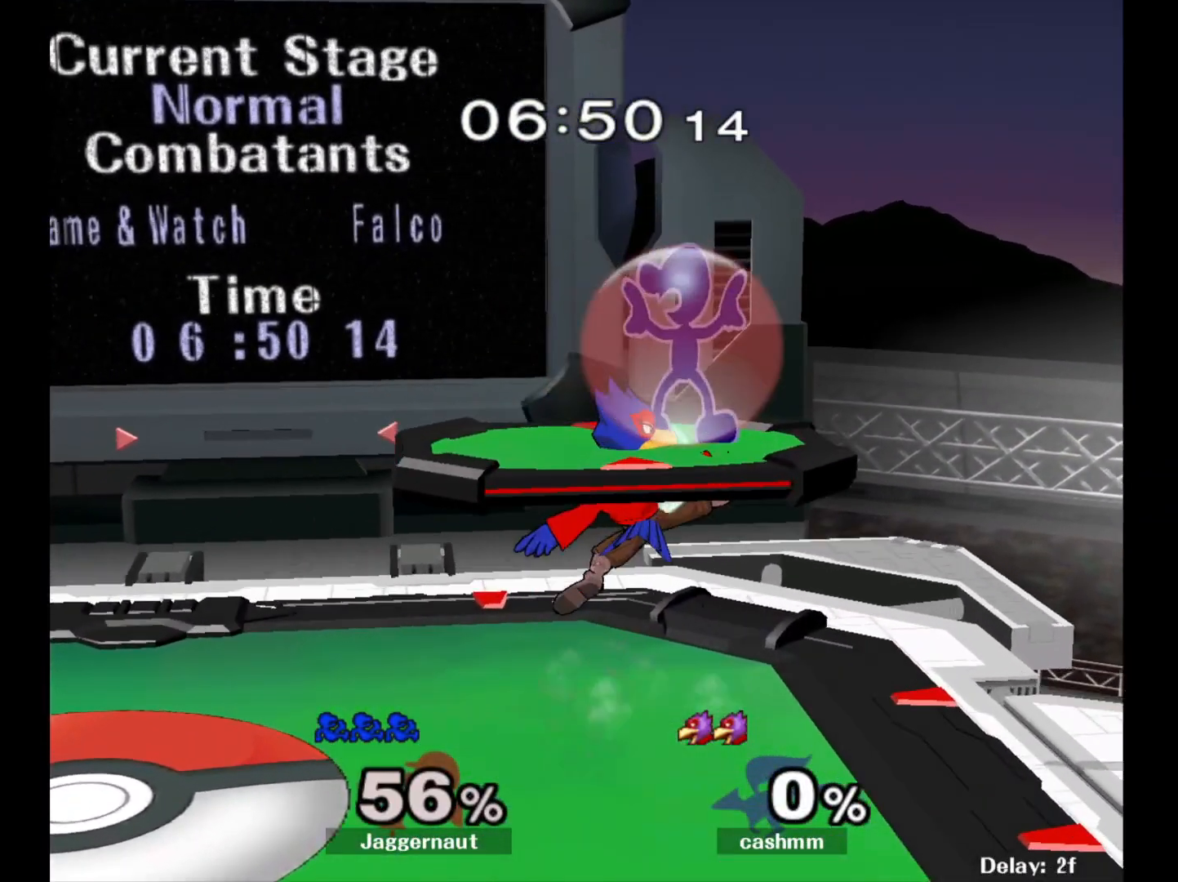
{"buttons": [], "left_stick": "left", "right_stick": "center", "events": [[267, "left_stick", "down-left"], [400, "R1", "up"], [450, "left_stick", "left"]]}
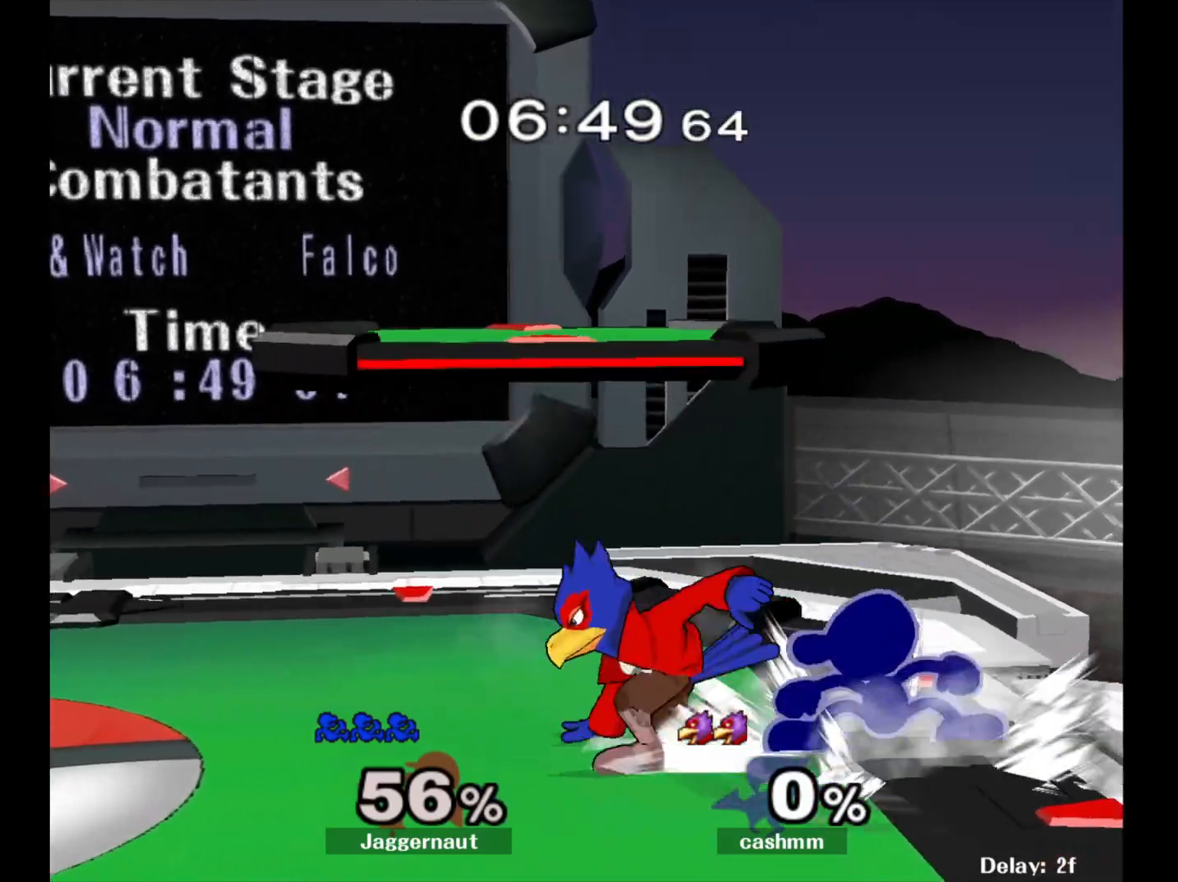
{"buttons": ["A"], "left_stick": "left", "right_stick": "center", "events": [[67, "left_stick", "center"], [200, "left_stick", "left"], [417, "A", "down"]]}
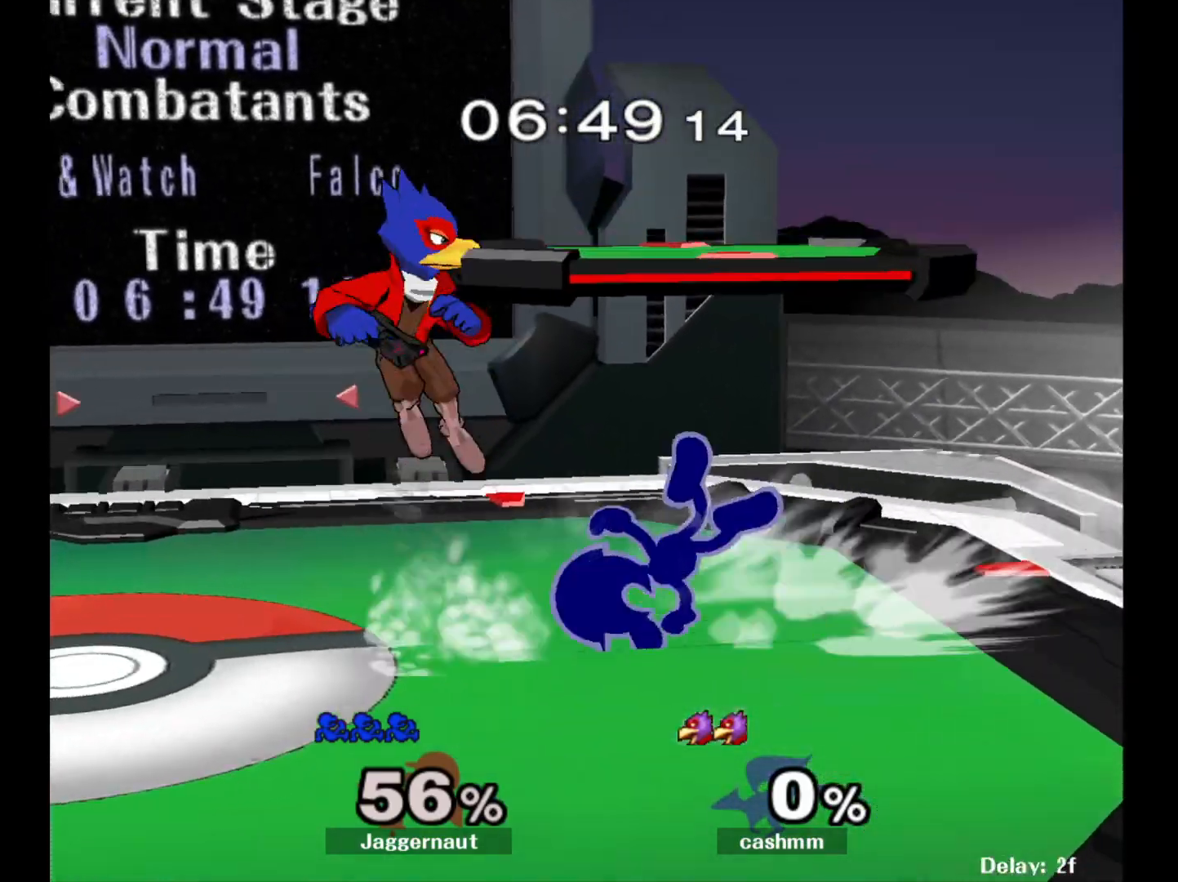
{"buttons": [], "left_stick": "down", "right_stick": "center", "events": [[17, "left_stick", "center"], [100, "A", "up"], [333, "left_stick", "down"]]}
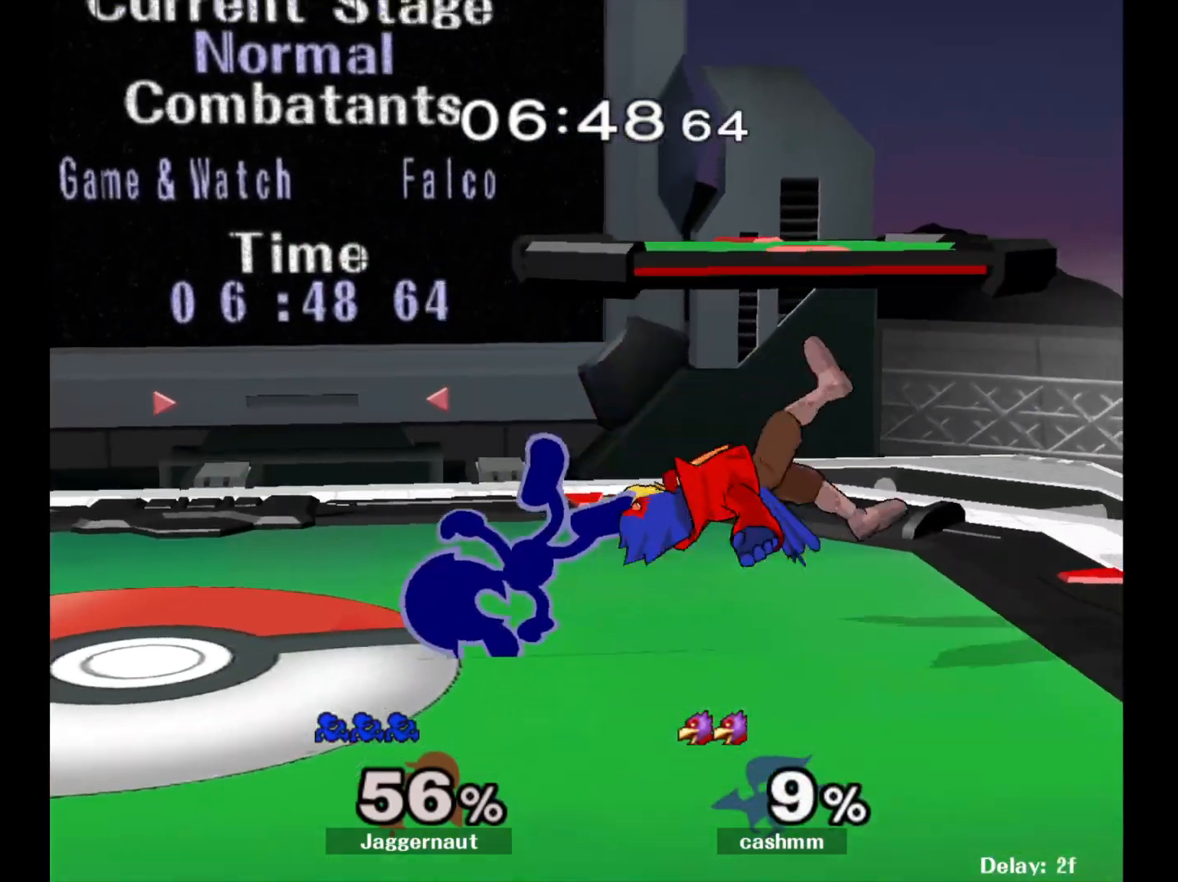
{"buttons": ["Y"], "left_stick": "right", "right_stick": "center", "events": [[117, "left_stick", "center"], [233, "left_stick", "left"], [417, "Y", "down"], [467, "left_stick", "right"]]}
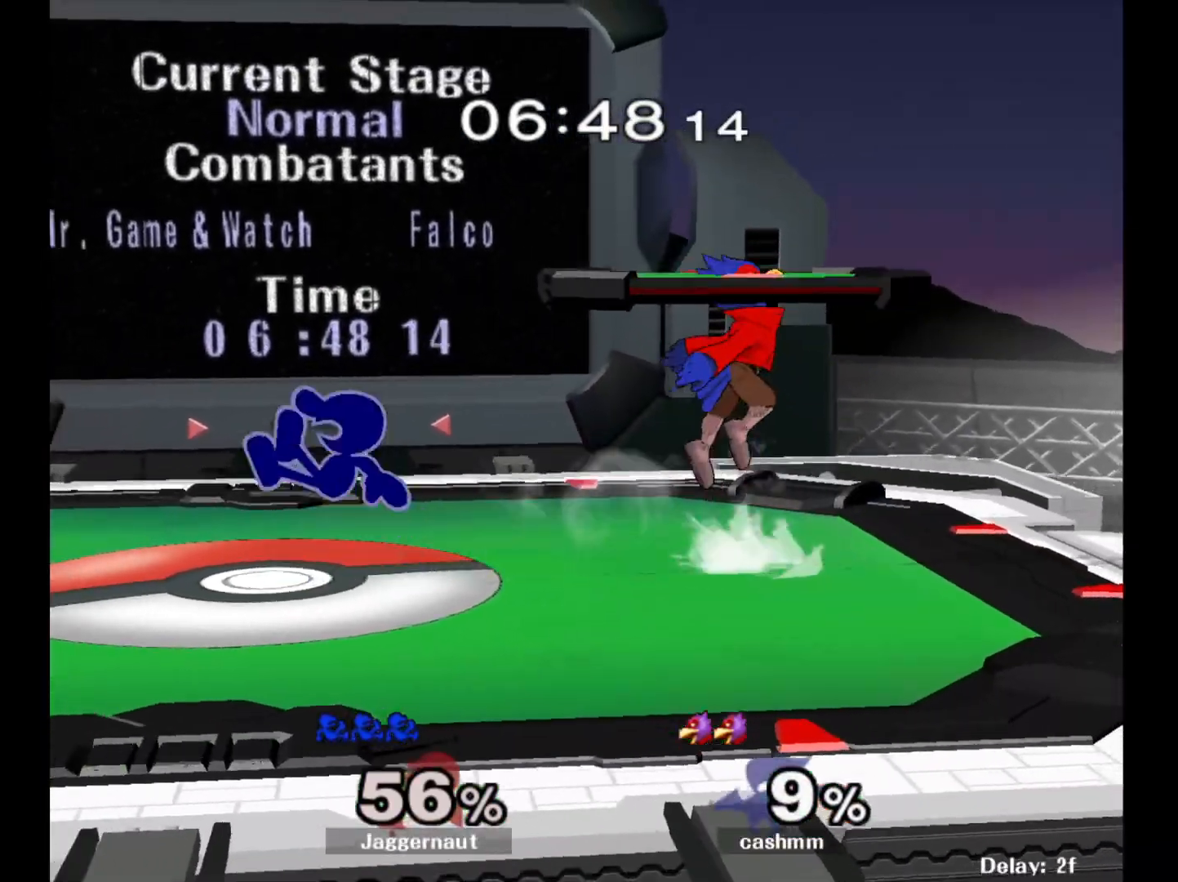
{"buttons": [], "left_stick": "left", "right_stick": "center", "events": [[133, "Y", "up"], [350, "right_stick", "right"], [417, "right_stick", "center"], [450, "left_stick", "left"]]}
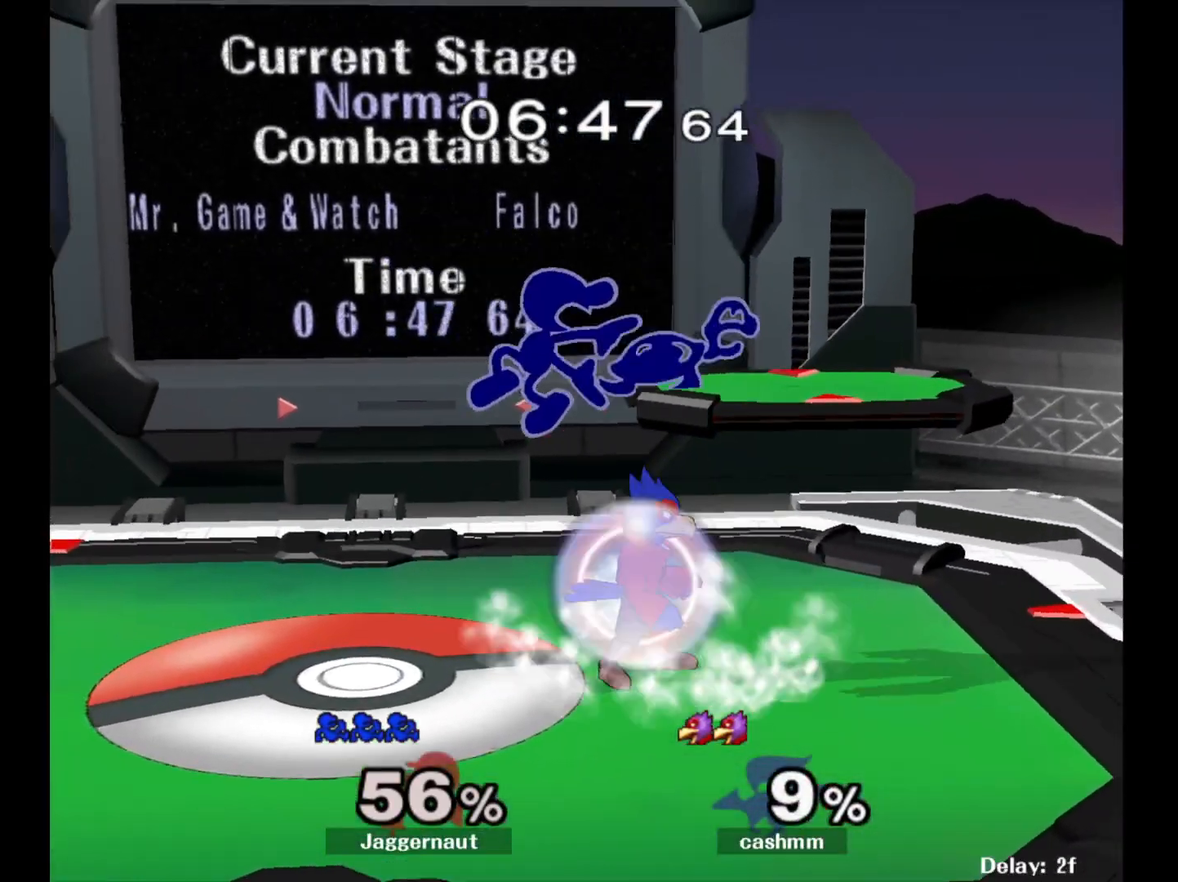
{"buttons": ["R1"], "left_stick": "down-right", "right_stick": "center", "events": [[183, "left_stick", "down"], [233, "left_stick", "down-right"], [317, "R1", "down"]]}
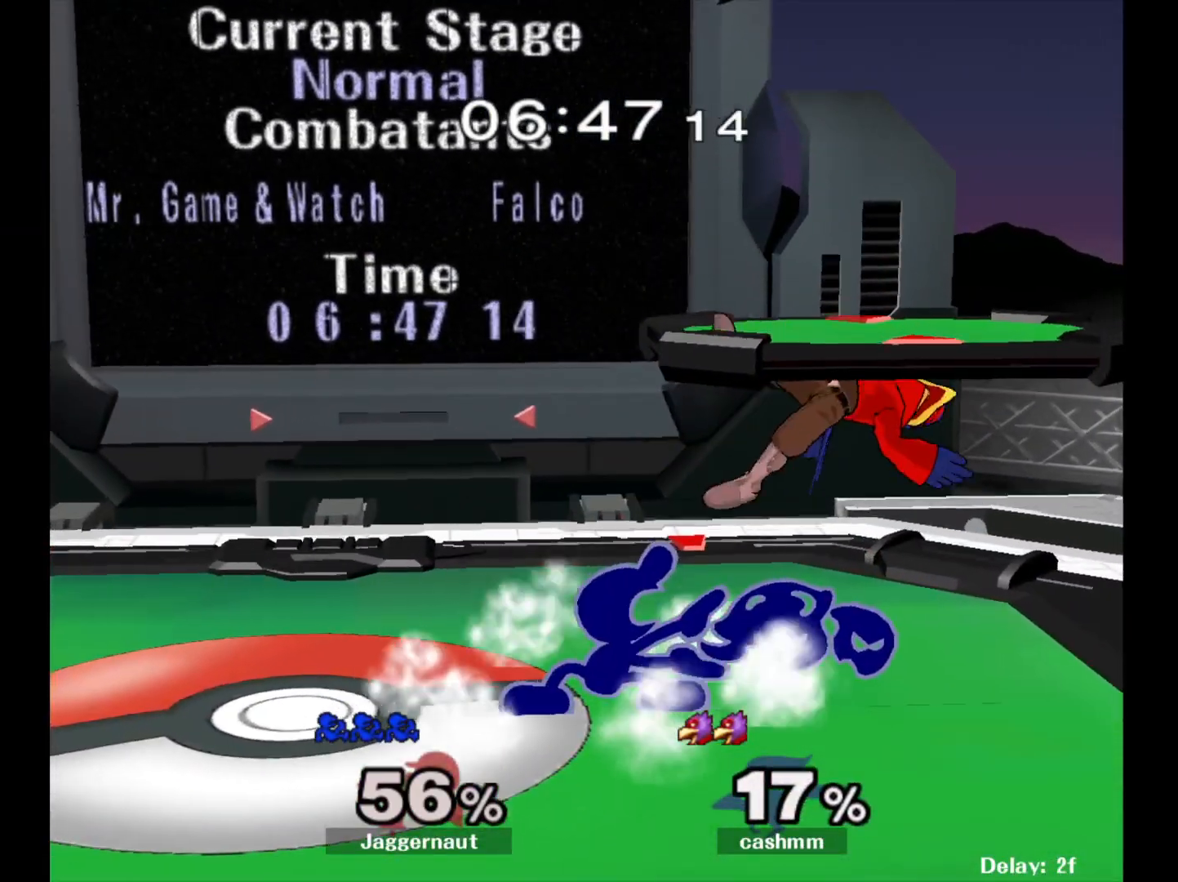
{"buttons": [], "left_stick": "center", "right_stick": "center", "events": [[17, "R1", "up"], [50, "left_stick", "center"], [200, "left_stick", "right"], [267, "A", "down"], [317, "left_stick", "center"], [400, "A", "up"]]}
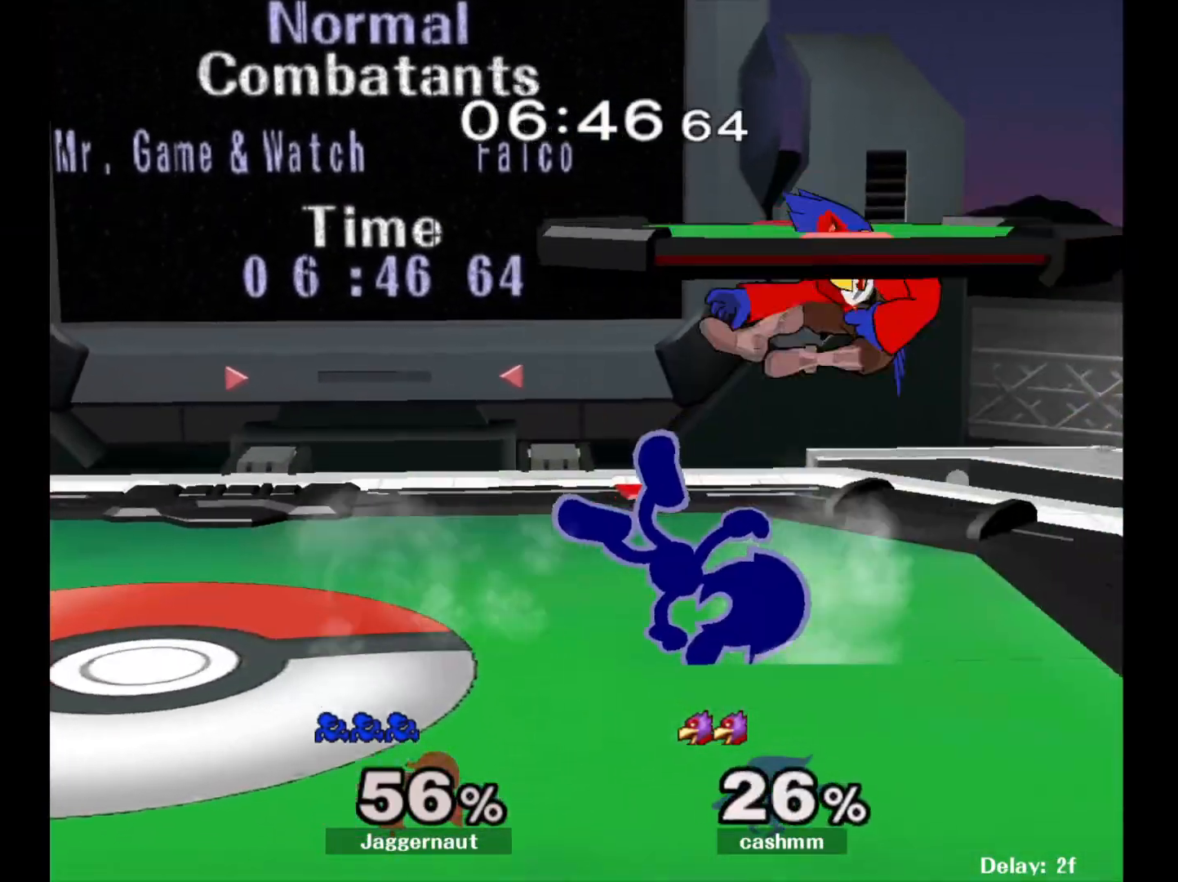
{"buttons": [], "left_stick": "left", "right_stick": "center", "events": [[500, "left_stick", "left"]]}
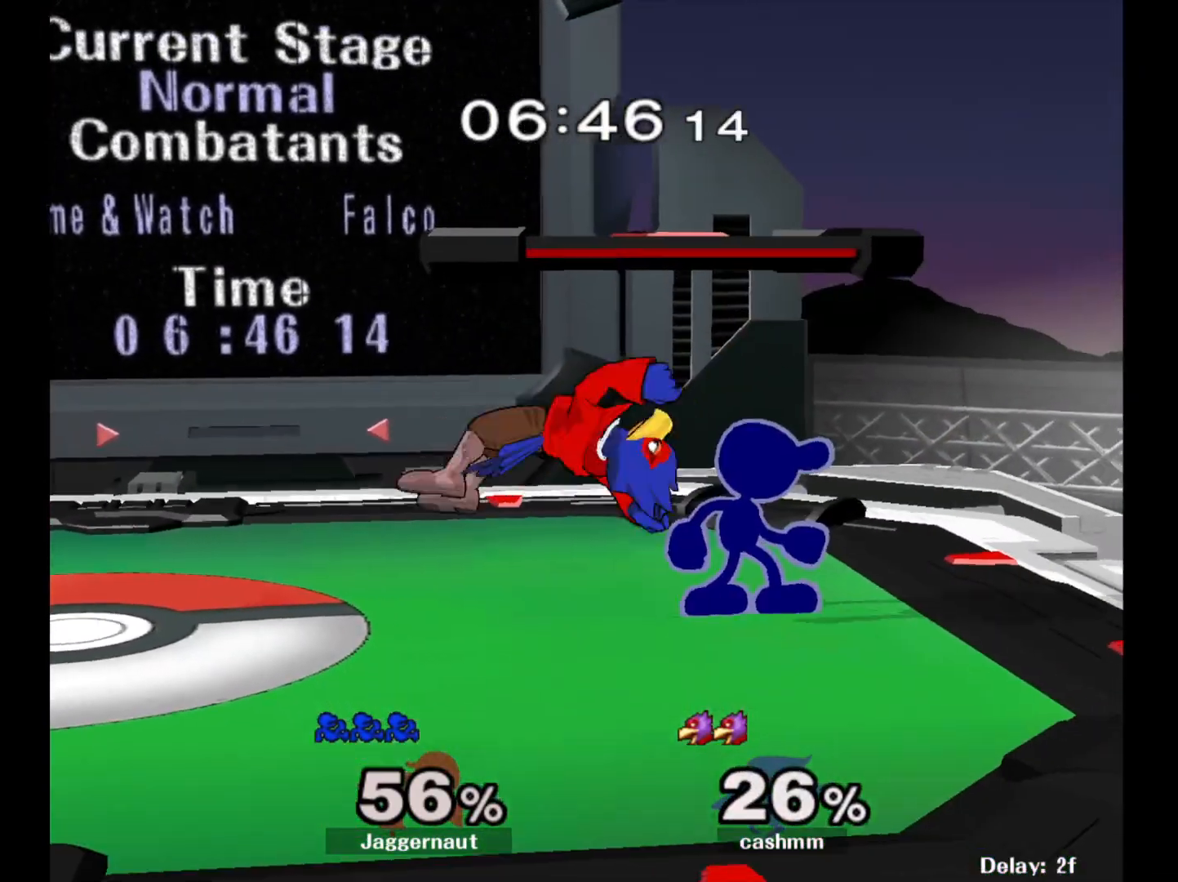
{"buttons": [], "left_stick": "left", "right_stick": "center", "events": []}